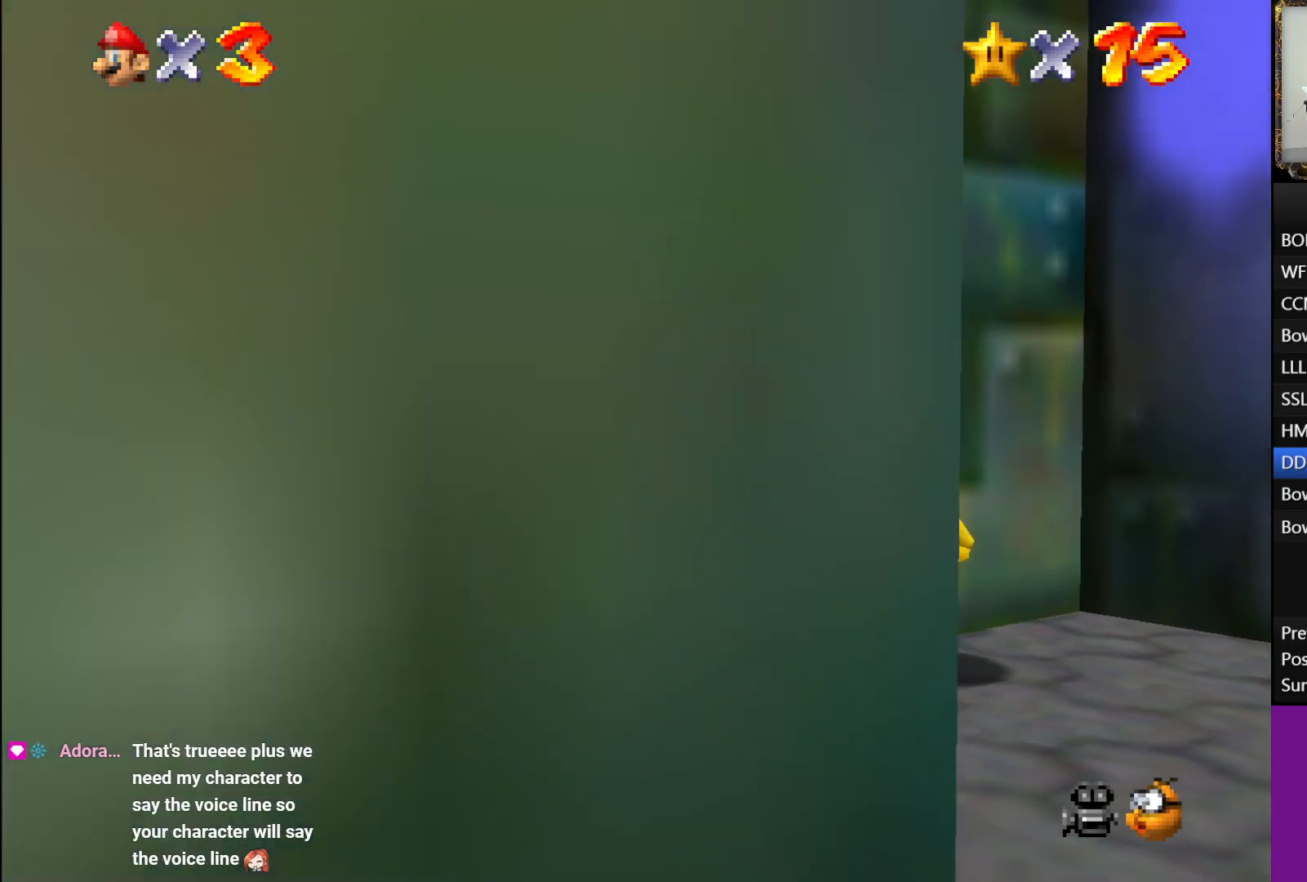
Gameplay with a controller (Xbox layout); each line is a JSON object with the inputs held at the frame after it. "events" lists button and stick changes between this image and that frame as [ms after this image, input, new state], when the widget could be followed in between.
{"buttons": [], "left_stick": "down-right", "right_stick": "center", "events": [[317, "L1", "up"], [450, "left_stick", "down-right"]]}
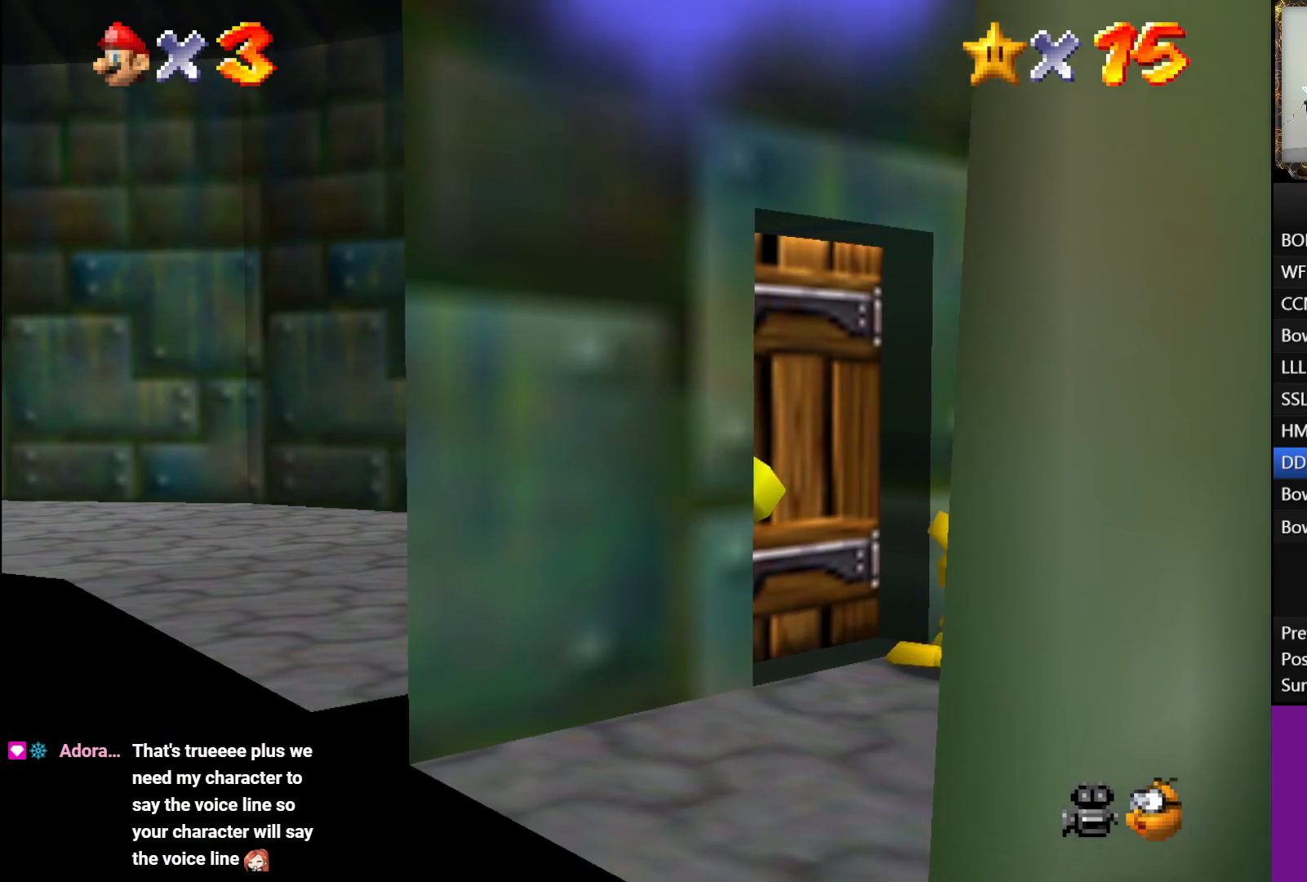
{"buttons": [], "left_stick": "down-right", "right_stick": "center", "events": []}
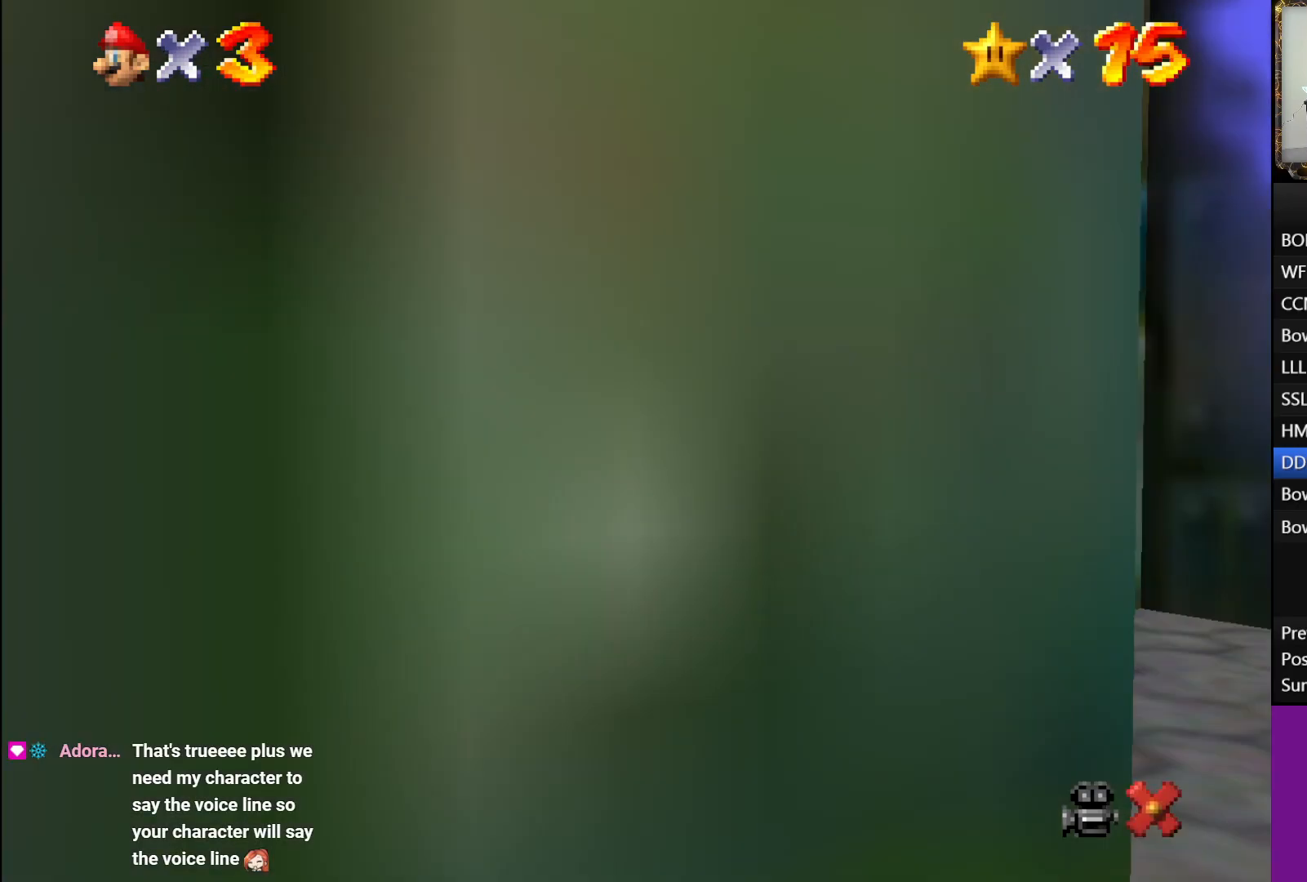
{"buttons": [], "left_stick": "center", "right_stick": "center", "events": [[333, "left_stick", "center"]]}
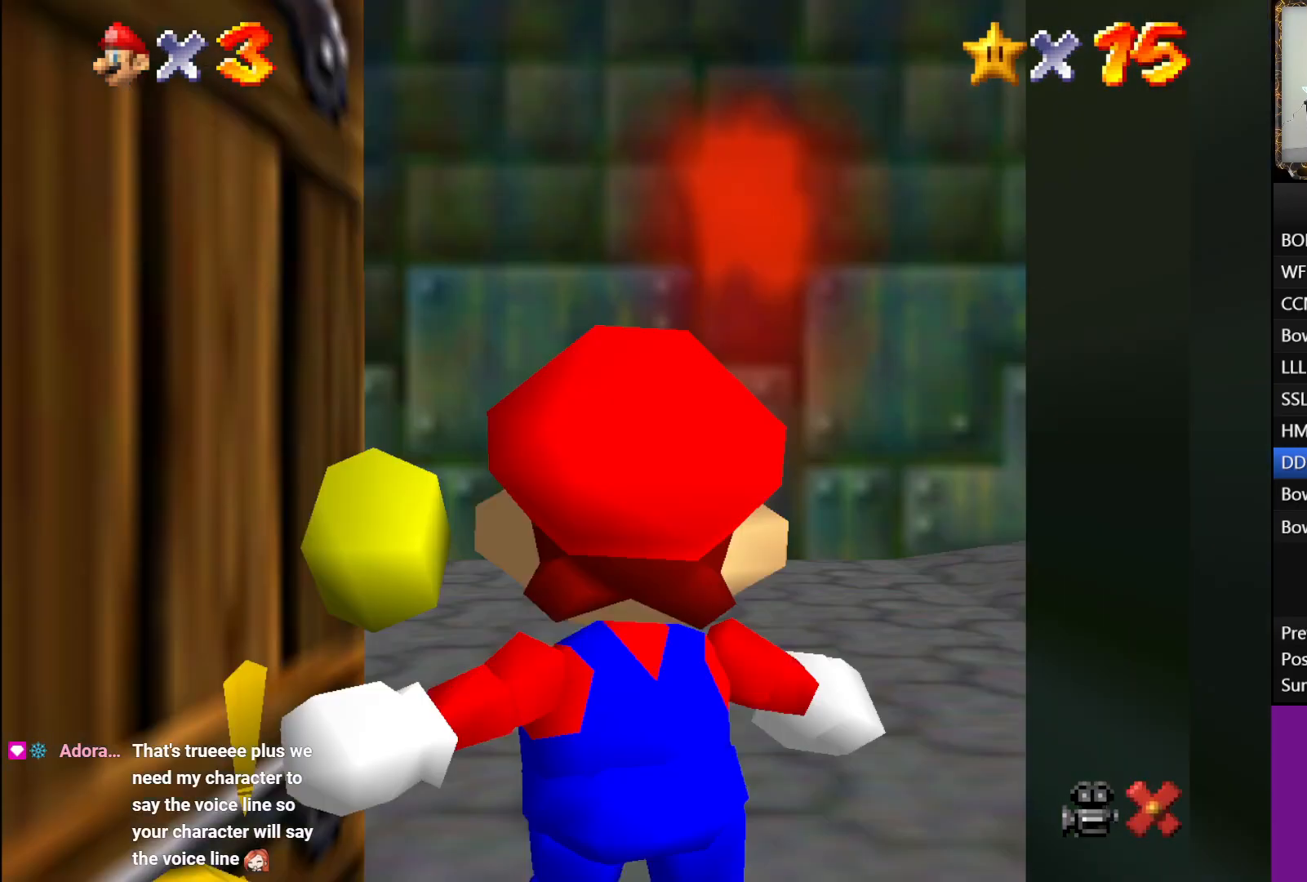
{"buttons": [], "left_stick": "center", "right_stick": "center", "events": []}
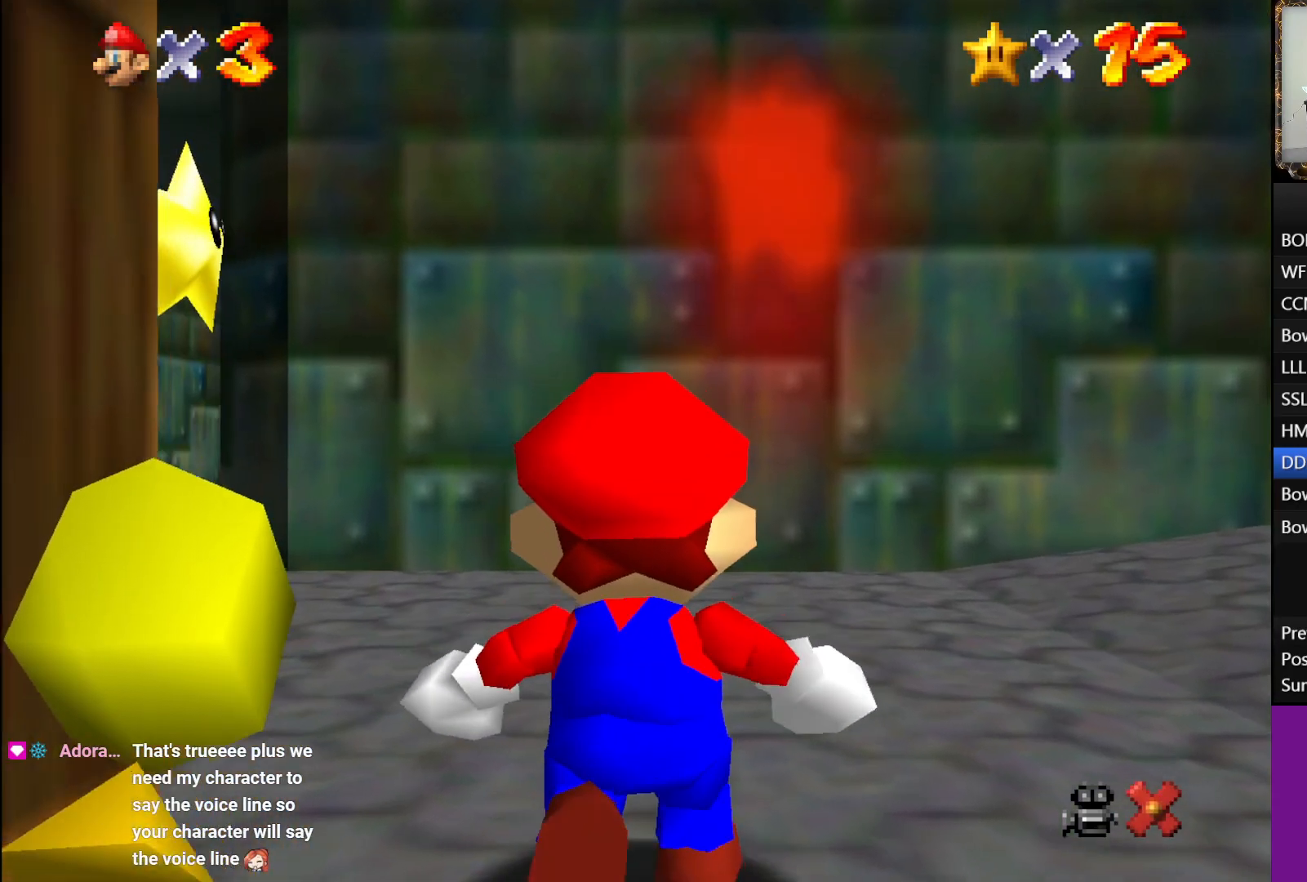
{"buttons": [], "left_stick": "up", "right_stick": "center", "events": [[233, "left_stick", "up-left"], [383, "left_stick", "up"]]}
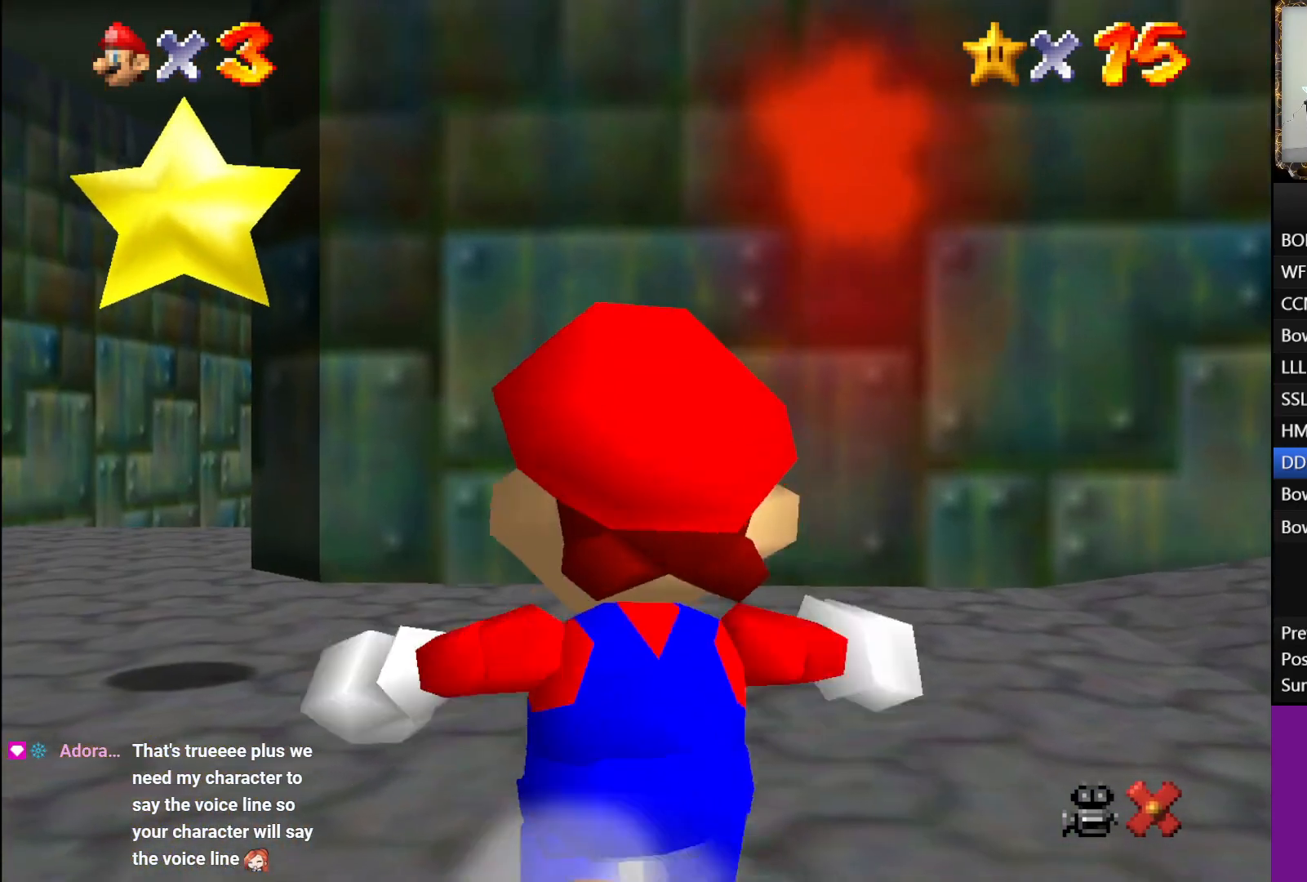
{"buttons": [], "left_stick": "up-left", "right_stick": "center", "events": [[300, "left_stick", "up-left"]]}
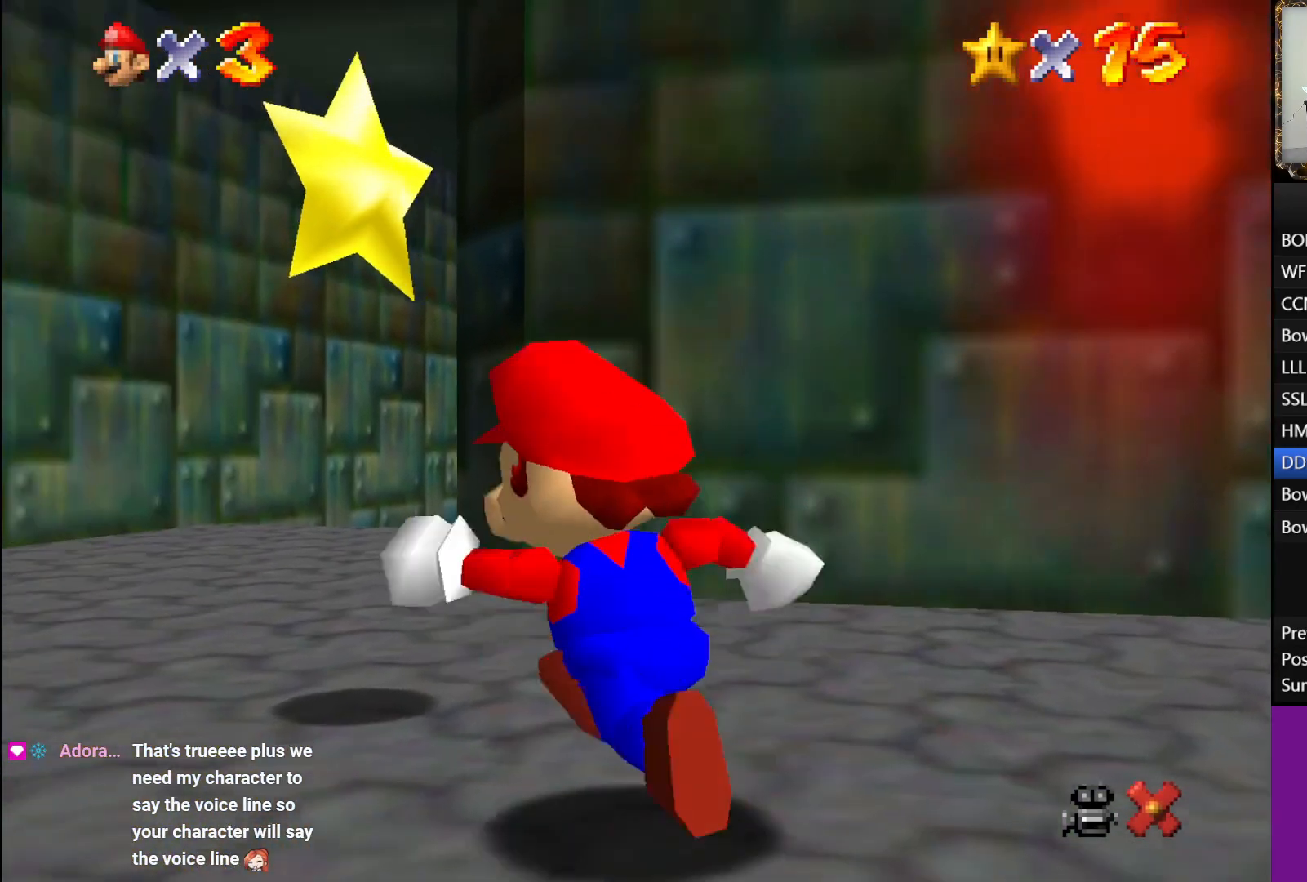
{"buttons": [], "left_stick": "down-left", "right_stick": "center", "events": [[100, "R2", "down"], [200, "R2", "up"], [200, "left_stick", "down-left"], [283, "R2", "down"], [450, "R2", "up"]]}
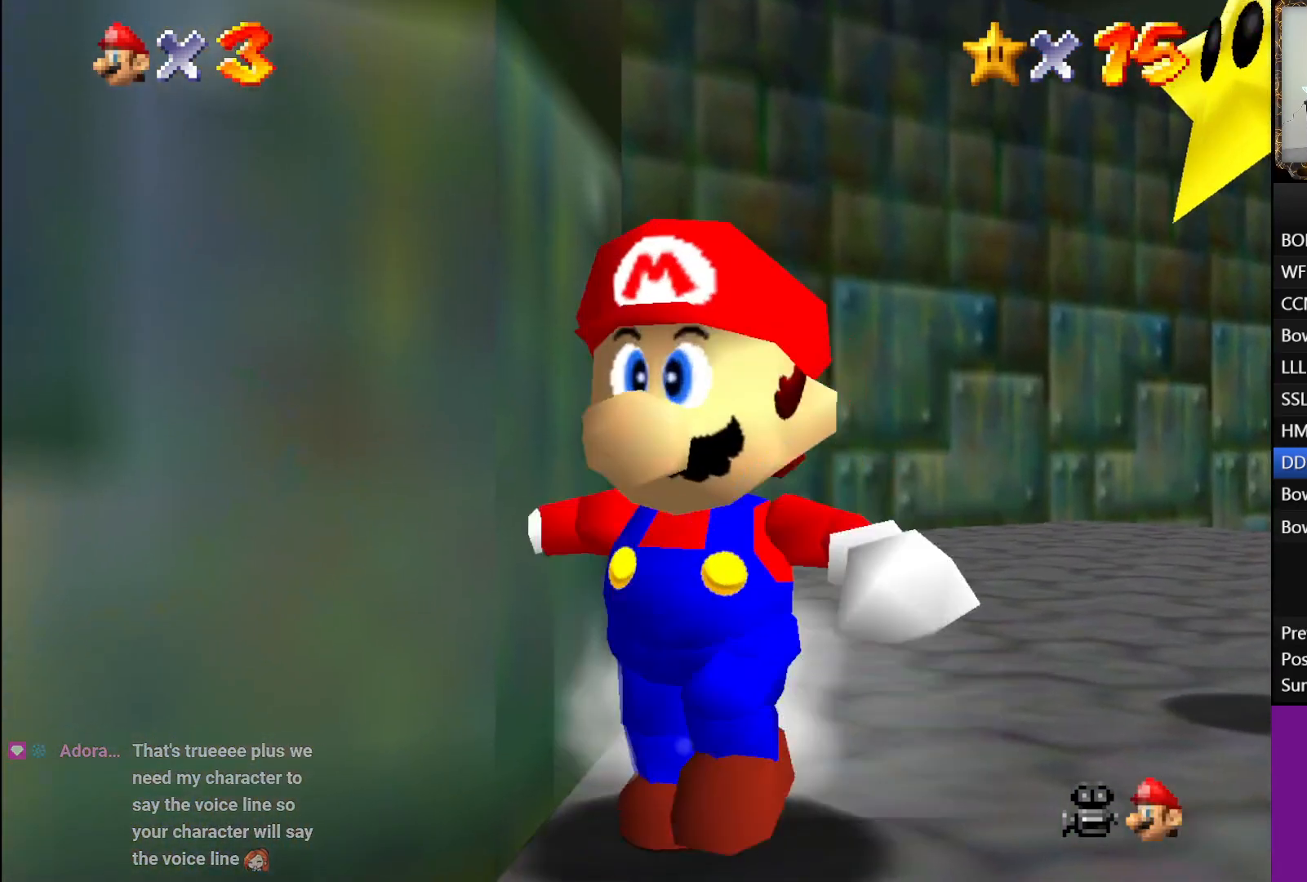
{"buttons": [], "left_stick": "center", "right_stick": "center", "events": [[217, "R2", "down"], [300, "left_stick", "center"], [367, "R2", "up"]]}
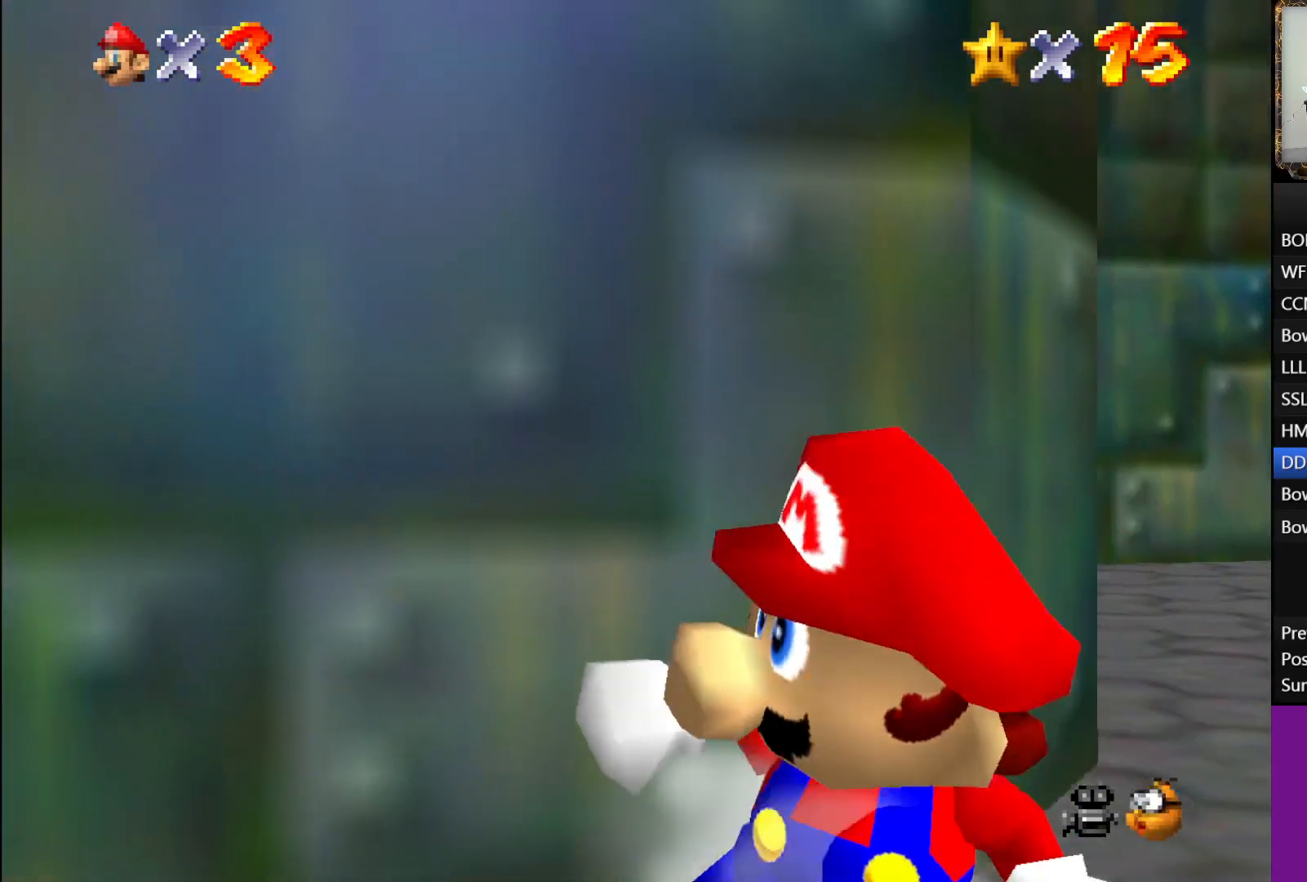
{"buttons": [], "left_stick": "left", "right_stick": "center", "events": [[100, "R2", "down"], [233, "R2", "up"], [400, "left_stick", "left"]]}
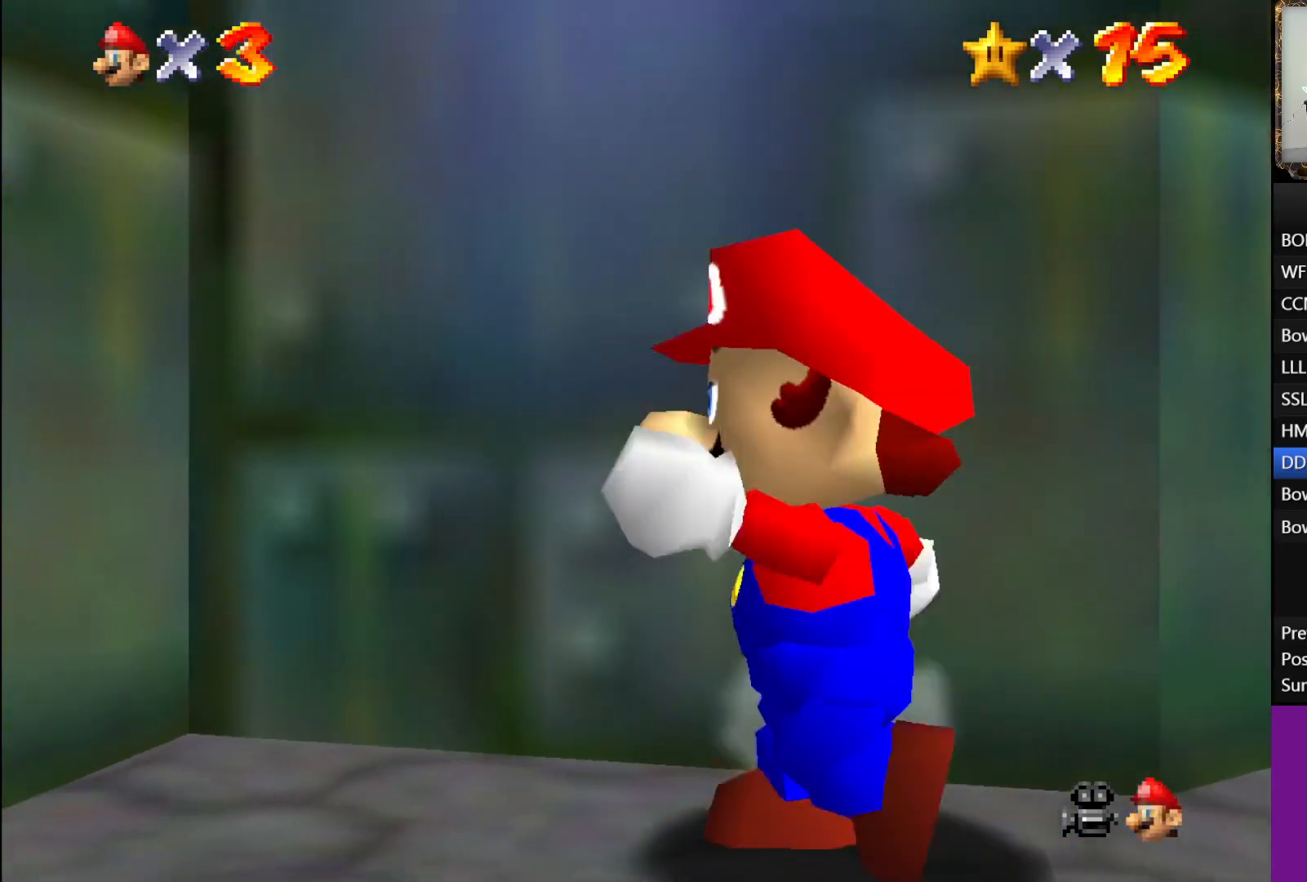
{"buttons": [], "left_stick": "left", "right_stick": "center", "events": [[67, "R2", "down"], [167, "left_stick", "center"], [183, "R2", "up"], [400, "left_stick", "left"]]}
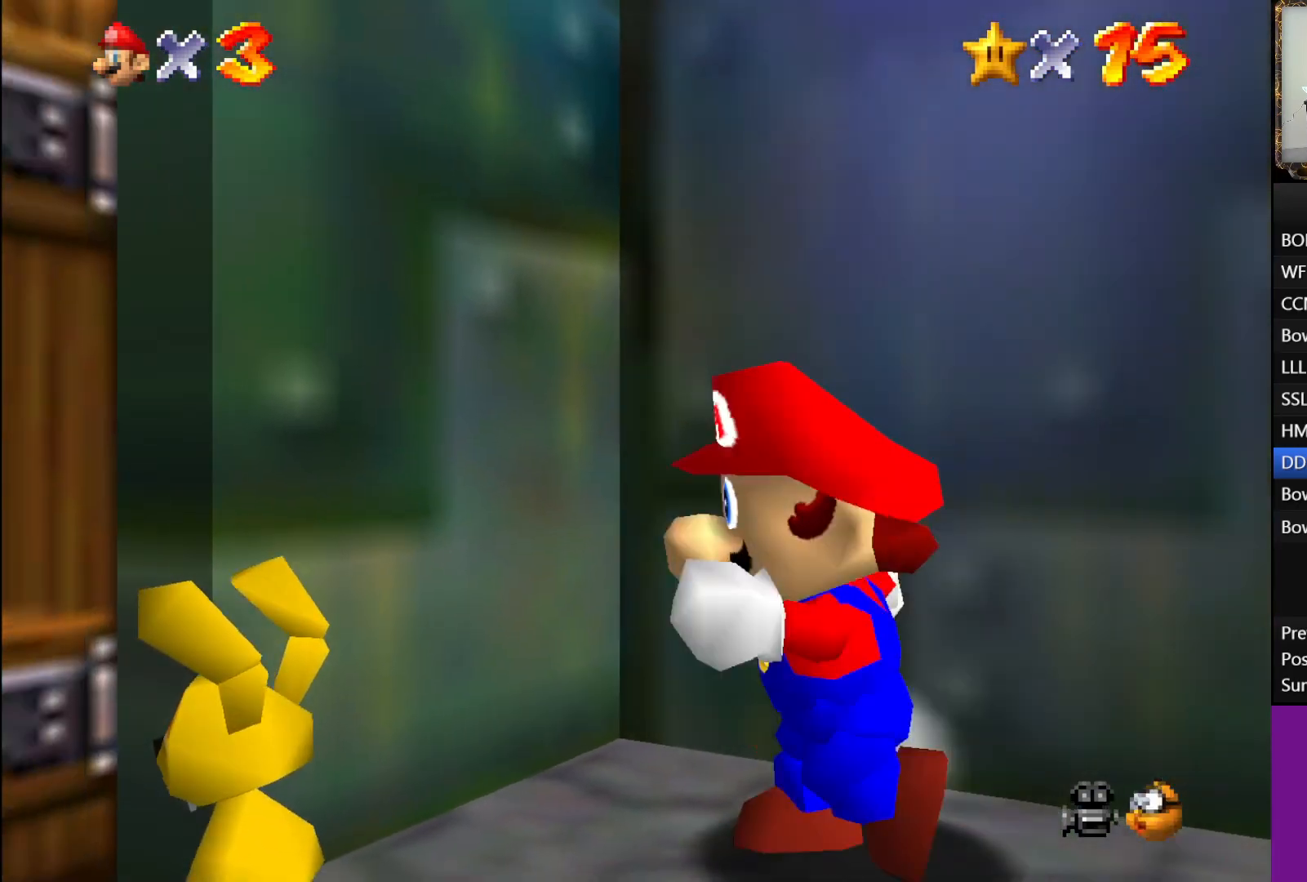
{"buttons": [], "left_stick": "center", "right_stick": "center", "events": [[50, "left_stick", "down-left"], [250, "left_stick", "center"], [383, "B", "down"], [500, "B", "up"]]}
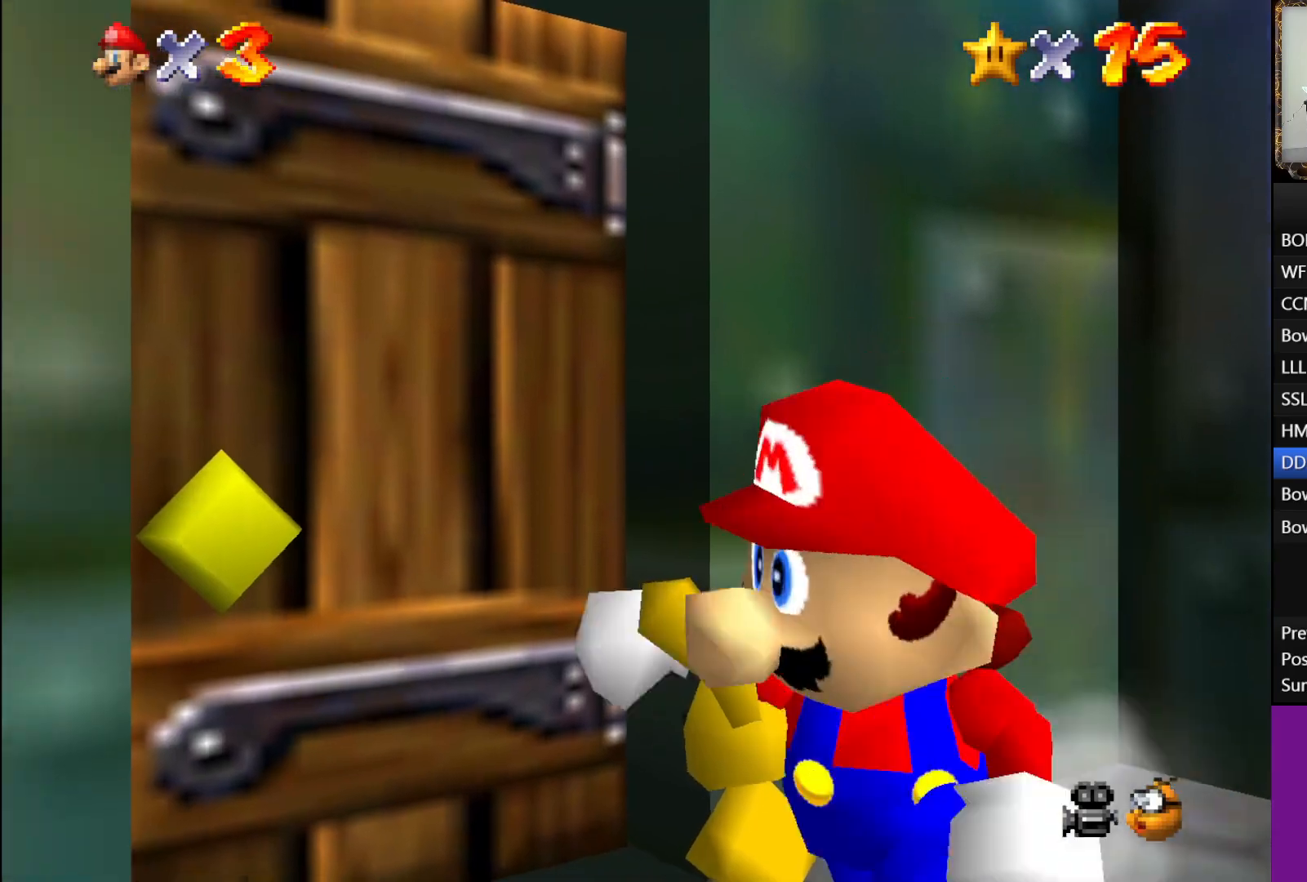
{"buttons": [], "left_stick": "left", "right_stick": "center", "events": [[333, "left_stick", "left"]]}
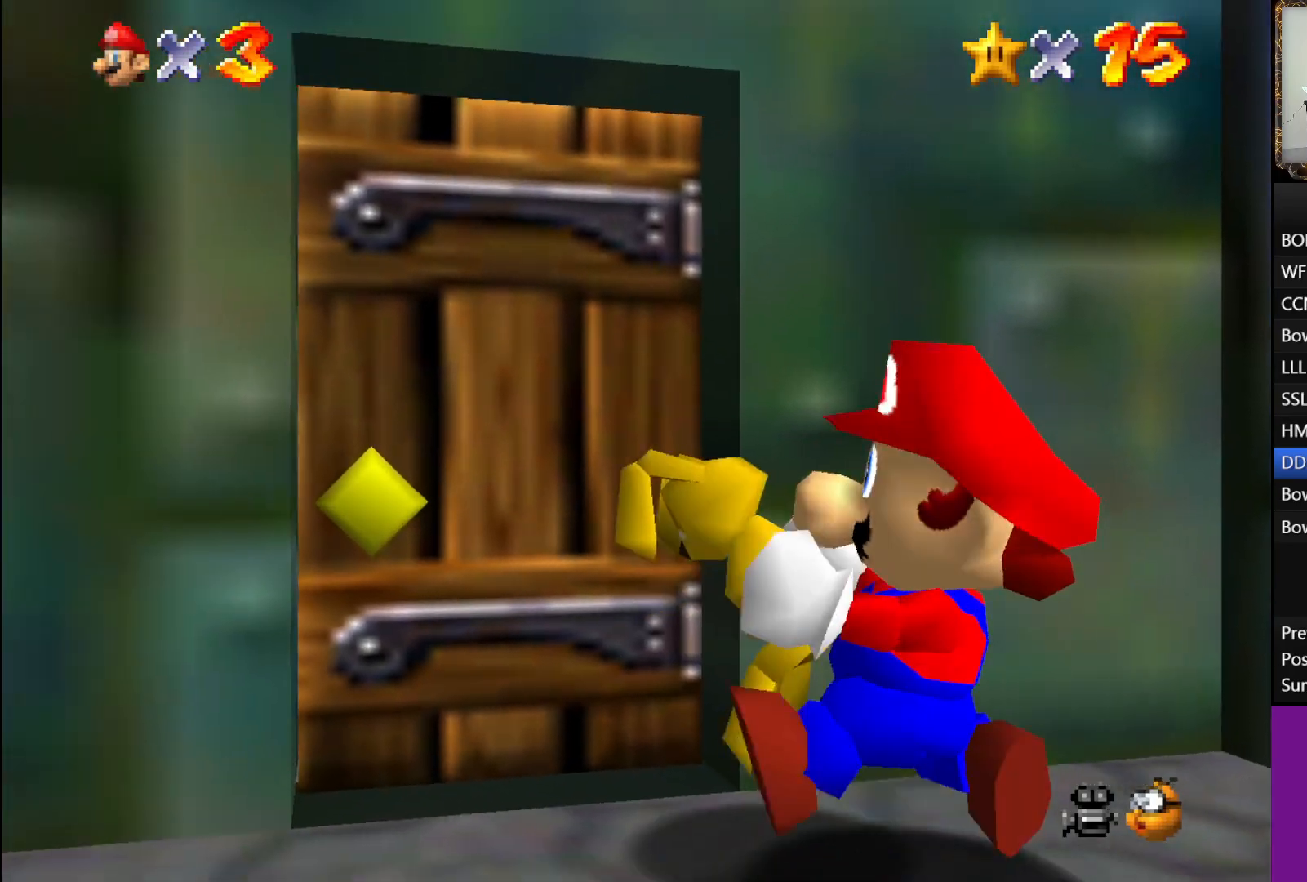
{"buttons": [], "left_stick": "right", "right_stick": "center", "events": [[217, "left_stick", "center"], [467, "left_stick", "right"]]}
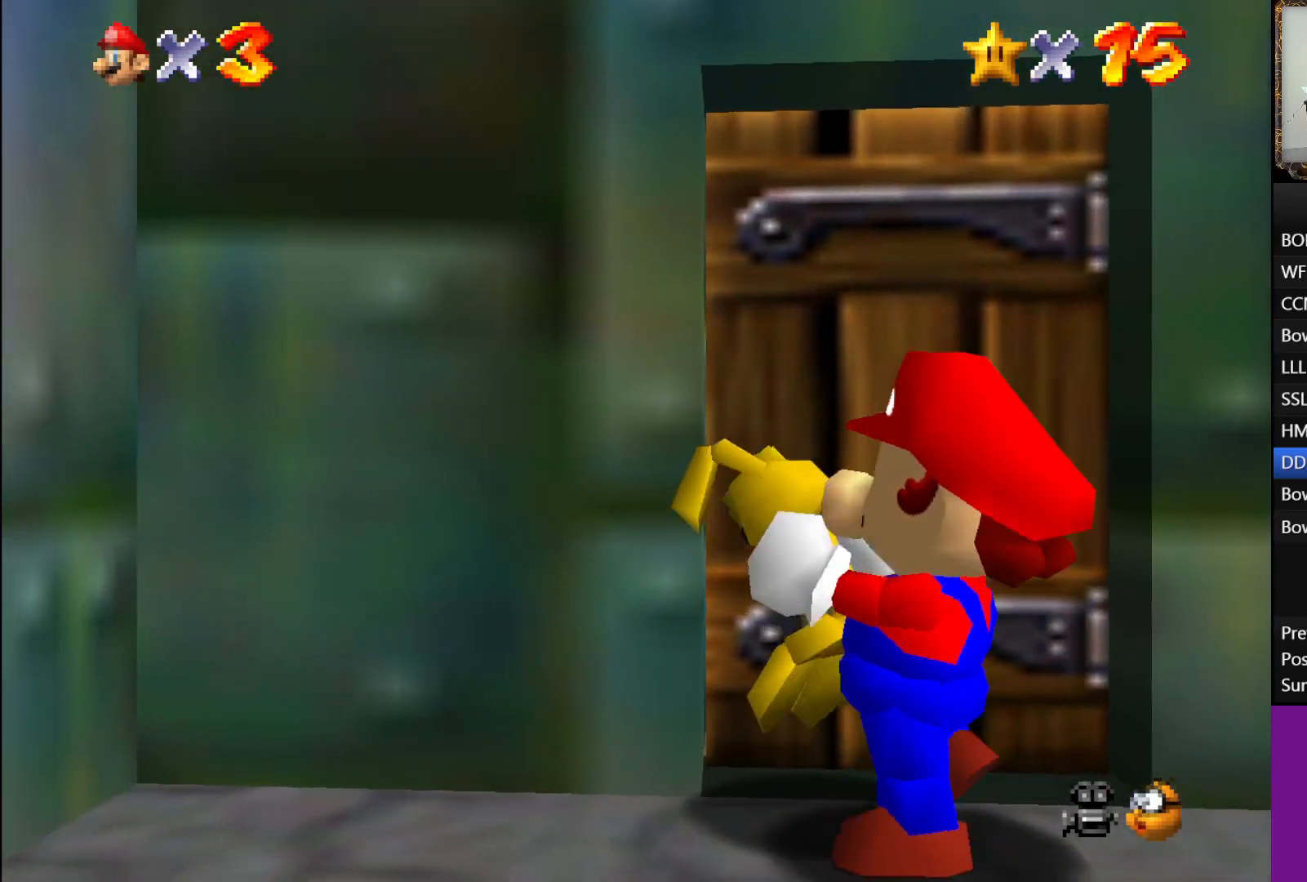
{"buttons": [], "left_stick": "right", "right_stick": "center", "events": [[117, "left_stick", "center"], [317, "left_stick", "right"]]}
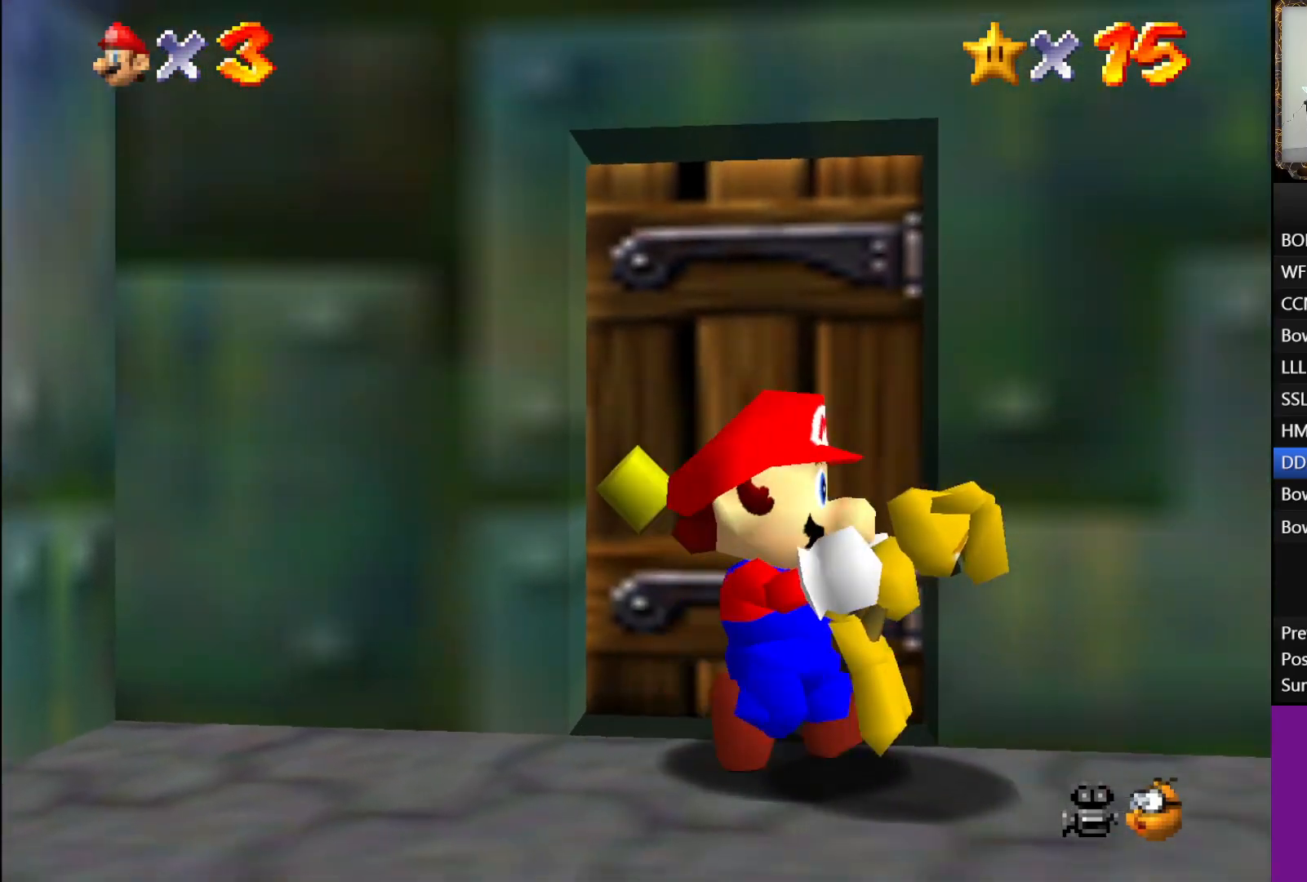
{"buttons": [], "left_stick": "center", "right_stick": "center", "events": [[33, "left_stick", "center"], [250, "left_stick", "up-left"], [367, "left_stick", "center"]]}
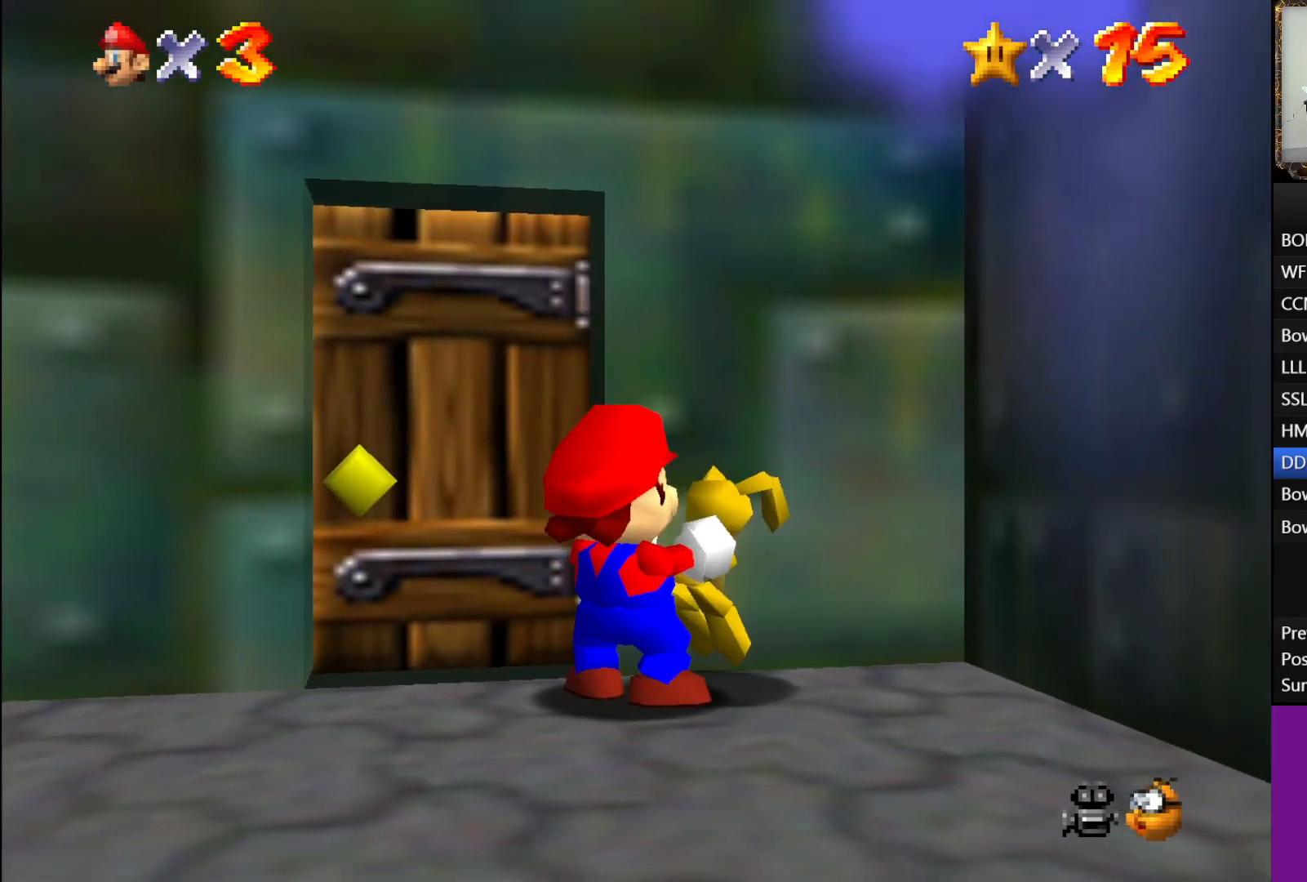
{"buttons": [], "left_stick": "center", "right_stick": "center", "events": [[83, "left_stick", "left"], [350, "left_stick", "center"]]}
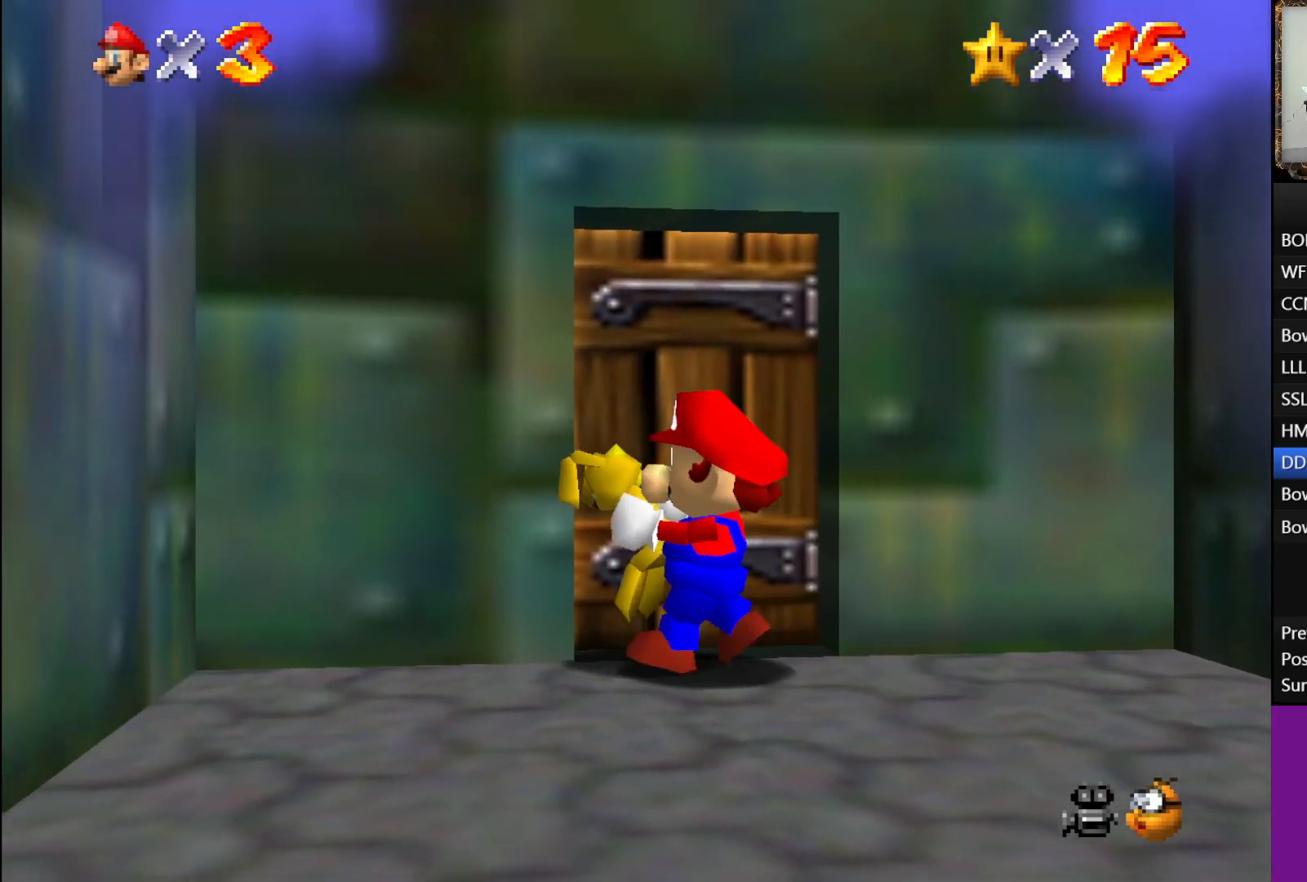
{"buttons": [], "left_stick": "center", "right_stick": "center", "events": [[183, "left_stick", "right"], [367, "left_stick", "center"]]}
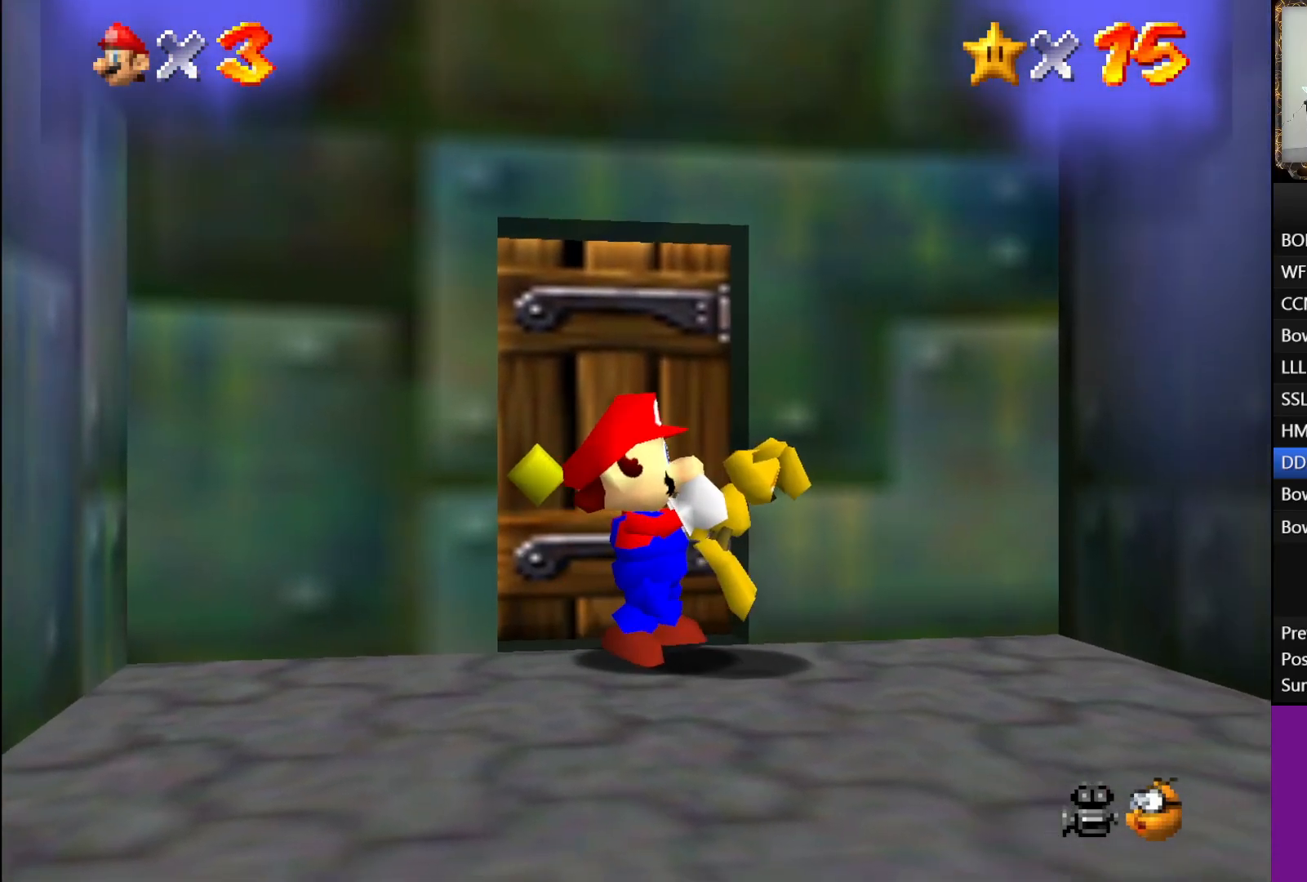
{"buttons": [], "left_stick": "up-left", "right_stick": "center", "events": [[350, "left_stick", "up-left"]]}
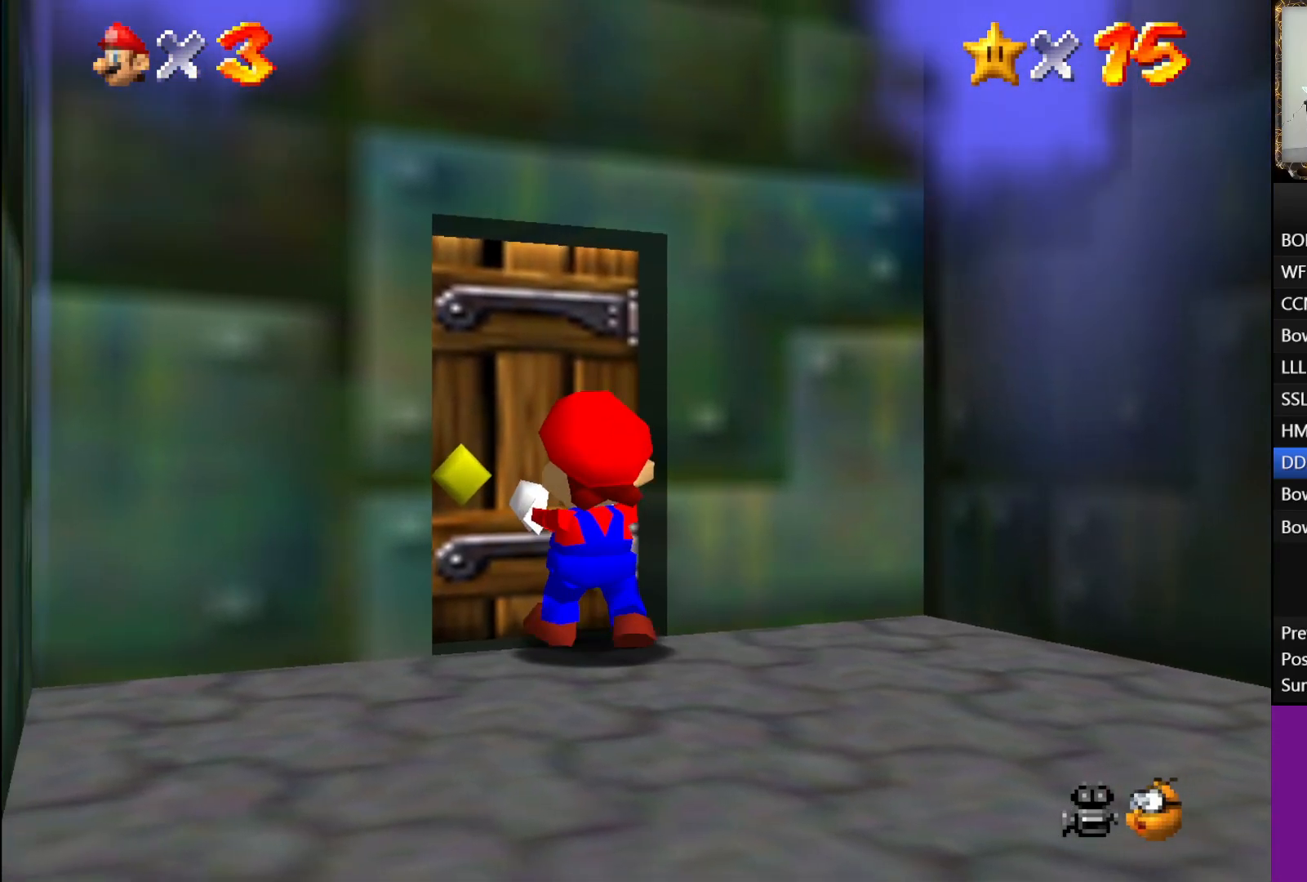
{"buttons": [], "left_stick": "up-left", "right_stick": "center", "events": []}
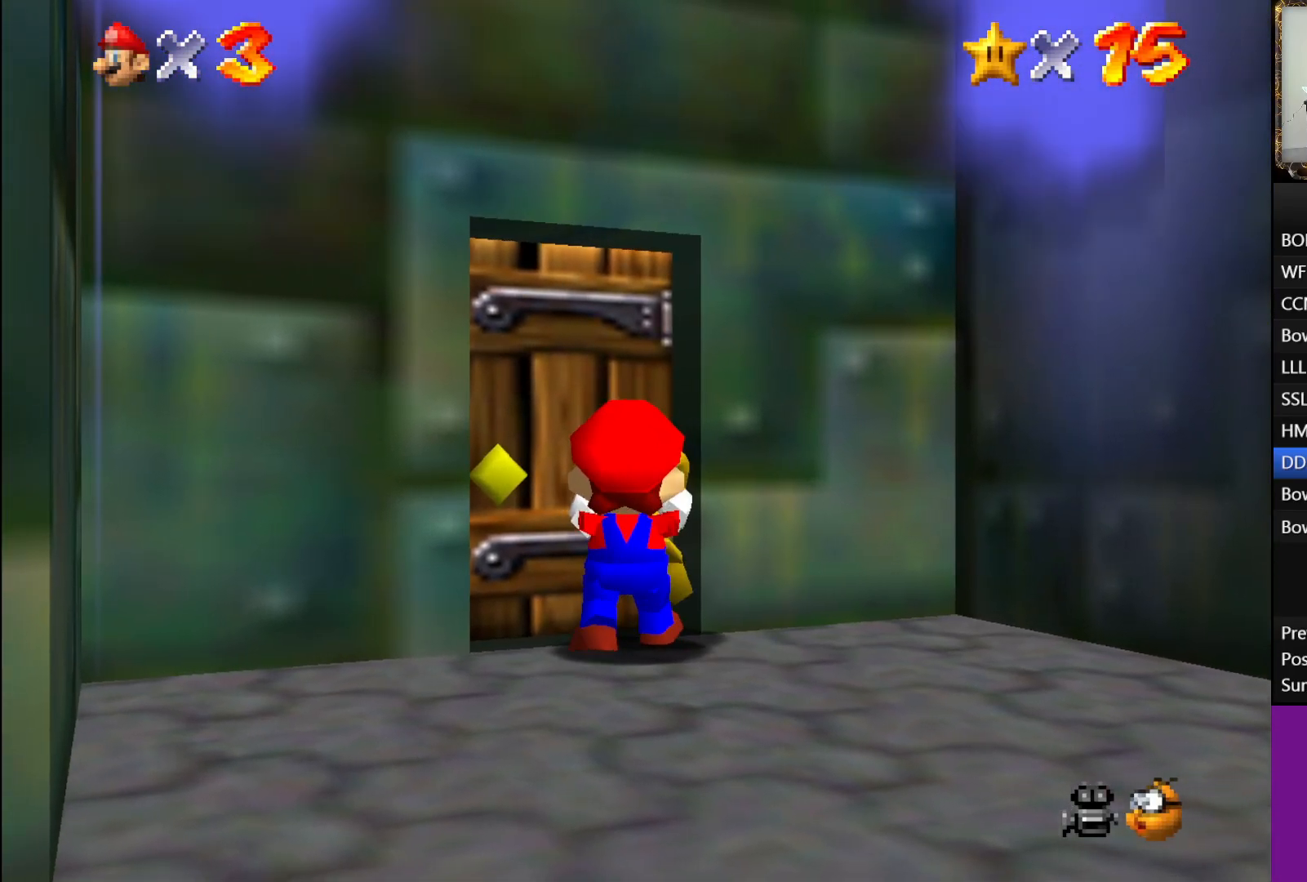
{"buttons": [], "left_stick": "up-left", "right_stick": "center", "events": []}
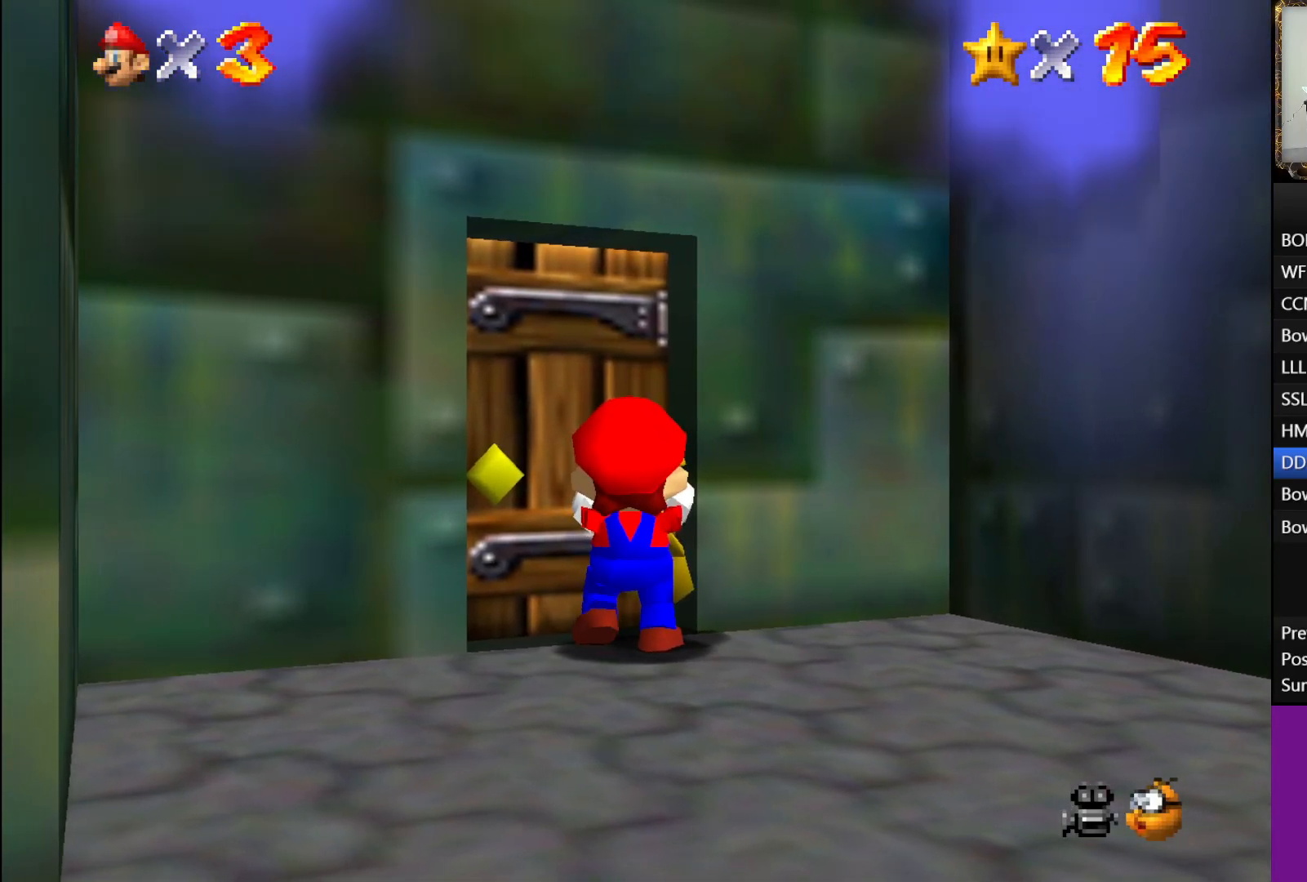
{"buttons": [], "left_stick": "up-left", "right_stick": "center", "events": []}
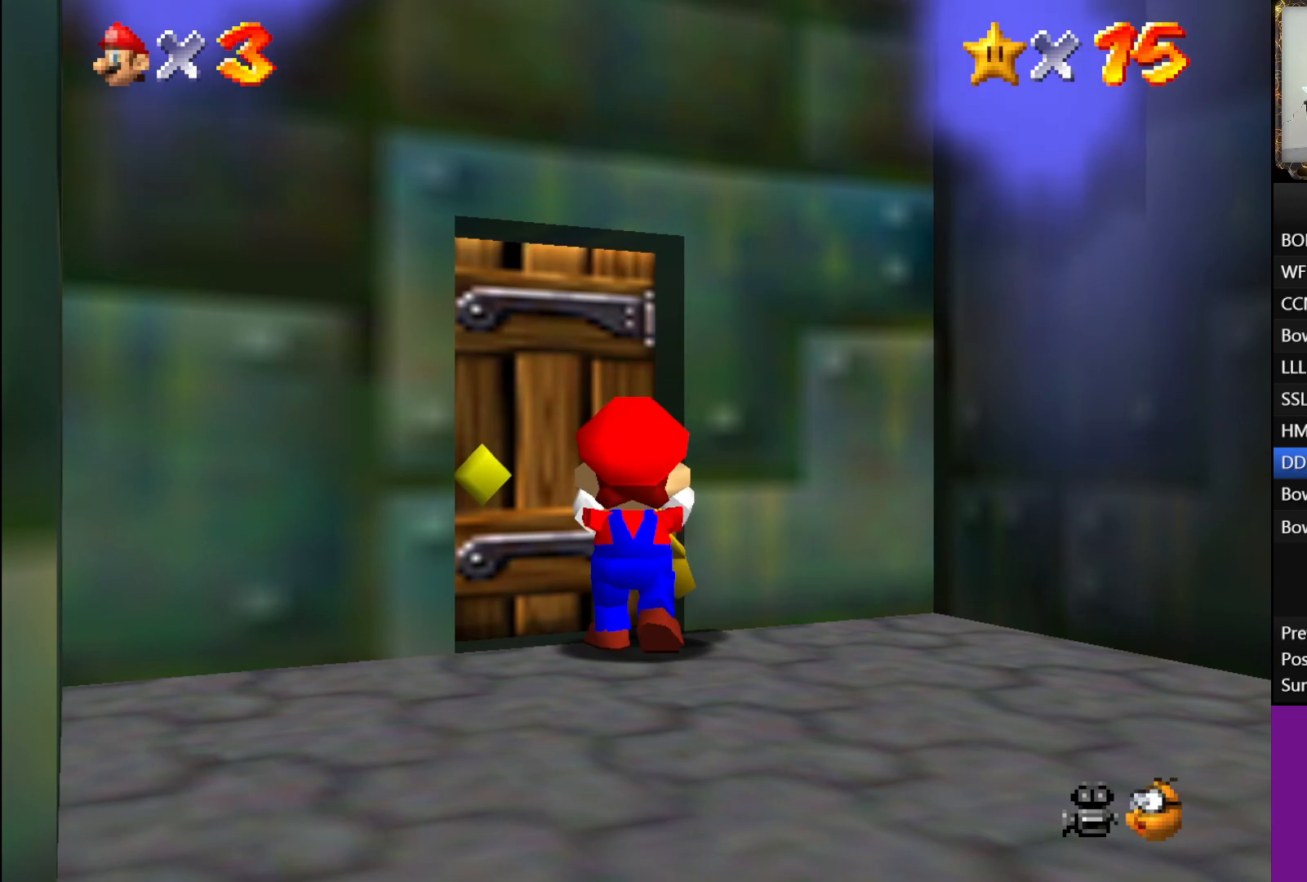
{"buttons": [], "left_stick": "up-left", "right_stick": "center", "events": []}
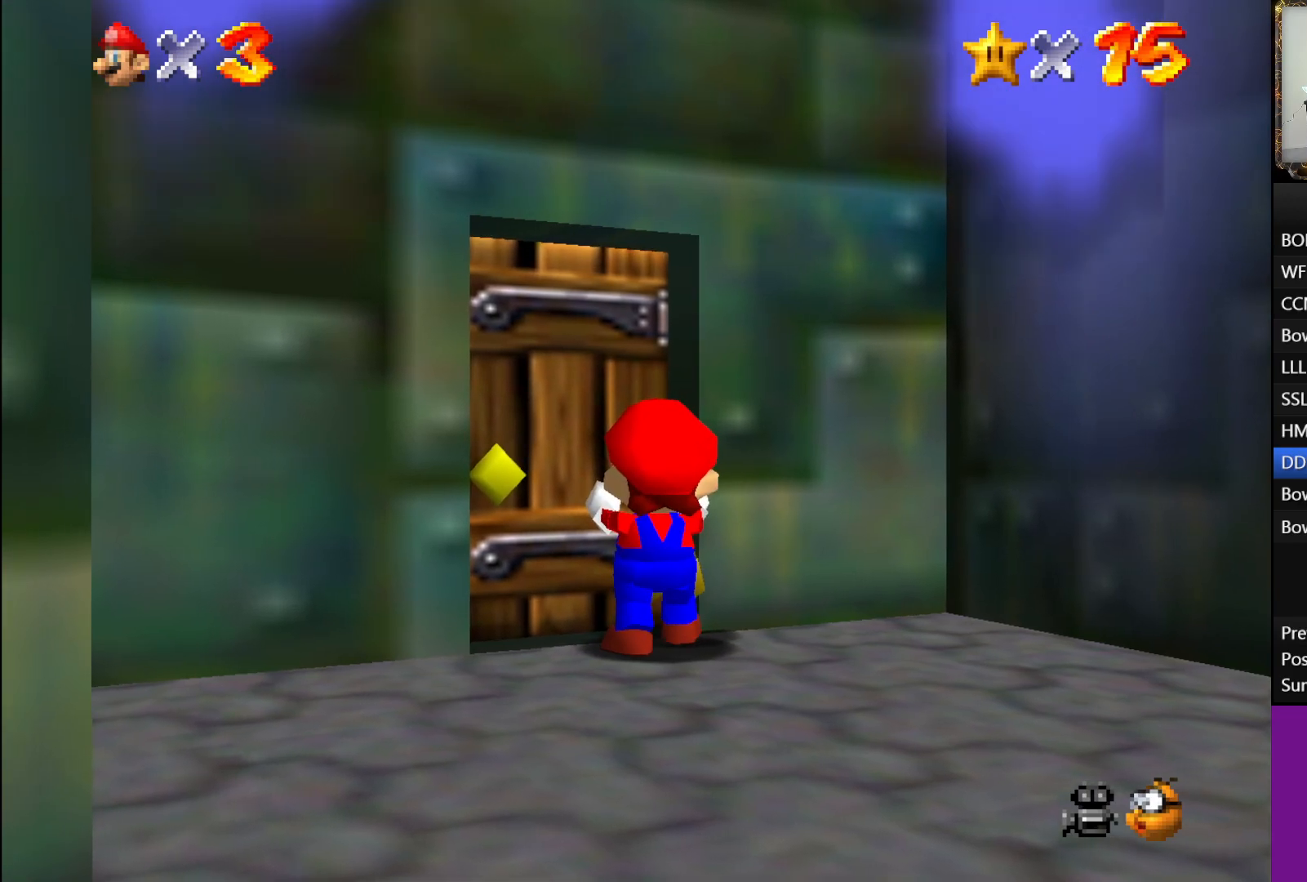
{"buttons": [], "left_stick": "up-left", "right_stick": "center", "events": []}
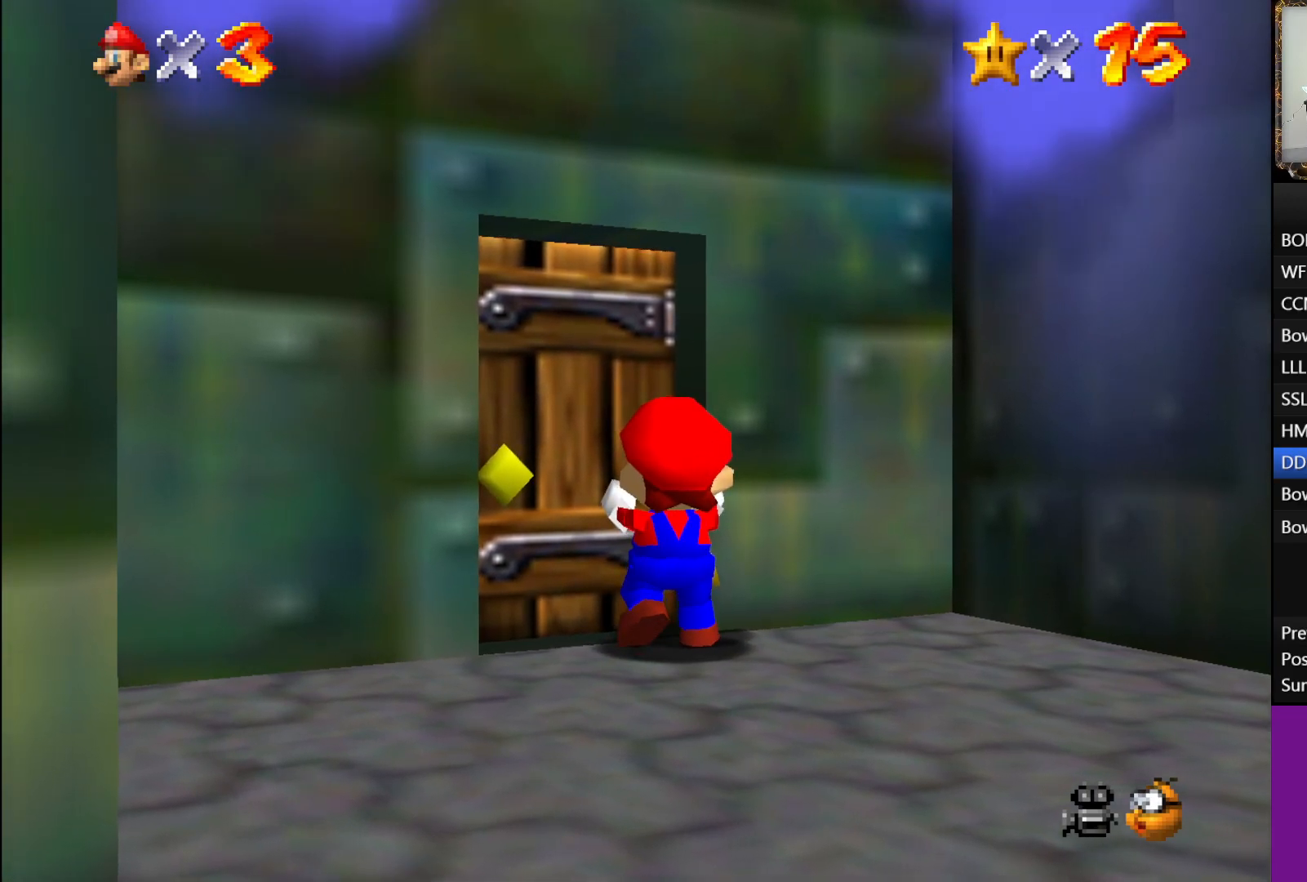
{"buttons": [], "left_stick": "up-left", "right_stick": "center", "events": []}
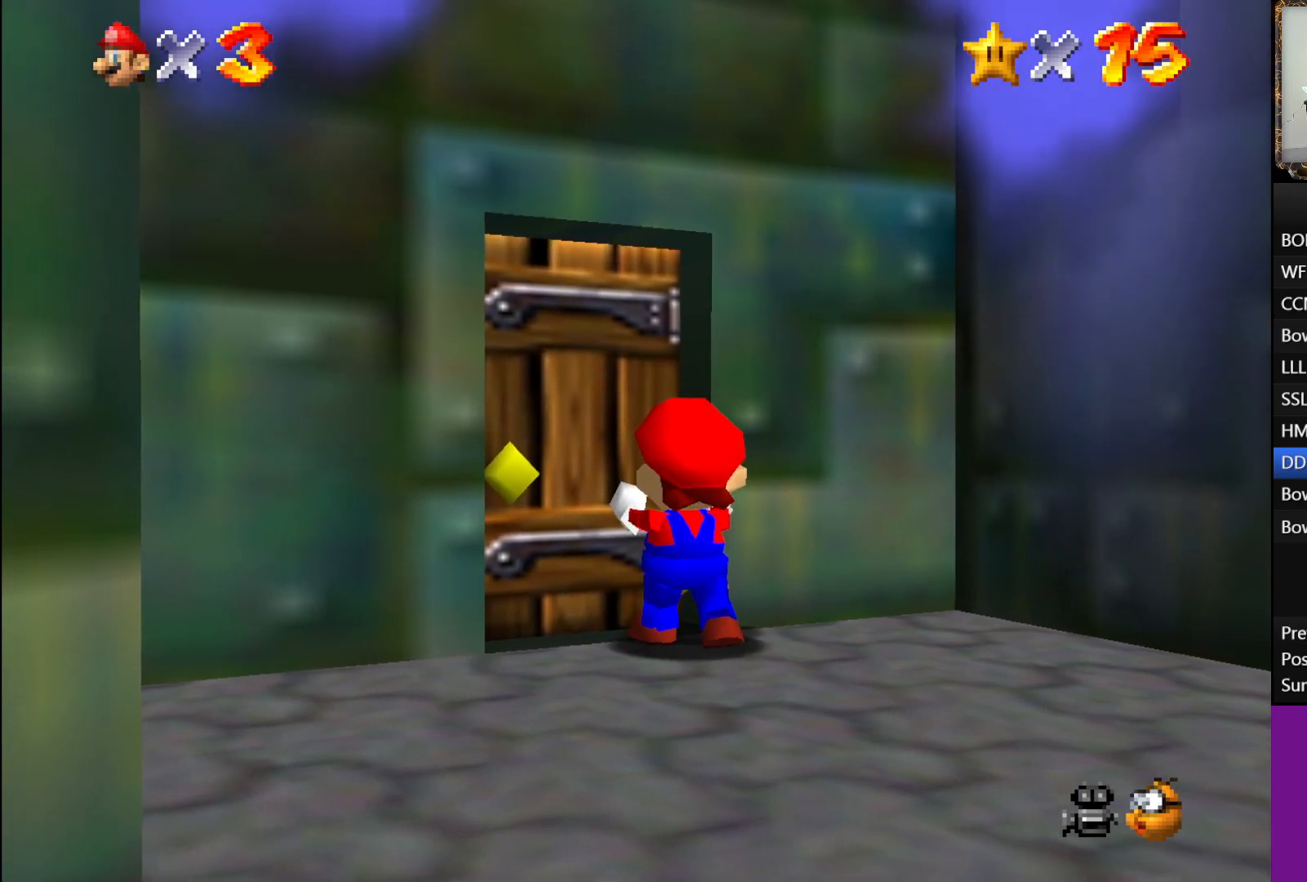
{"buttons": [], "left_stick": "up-left", "right_stick": "center", "events": []}
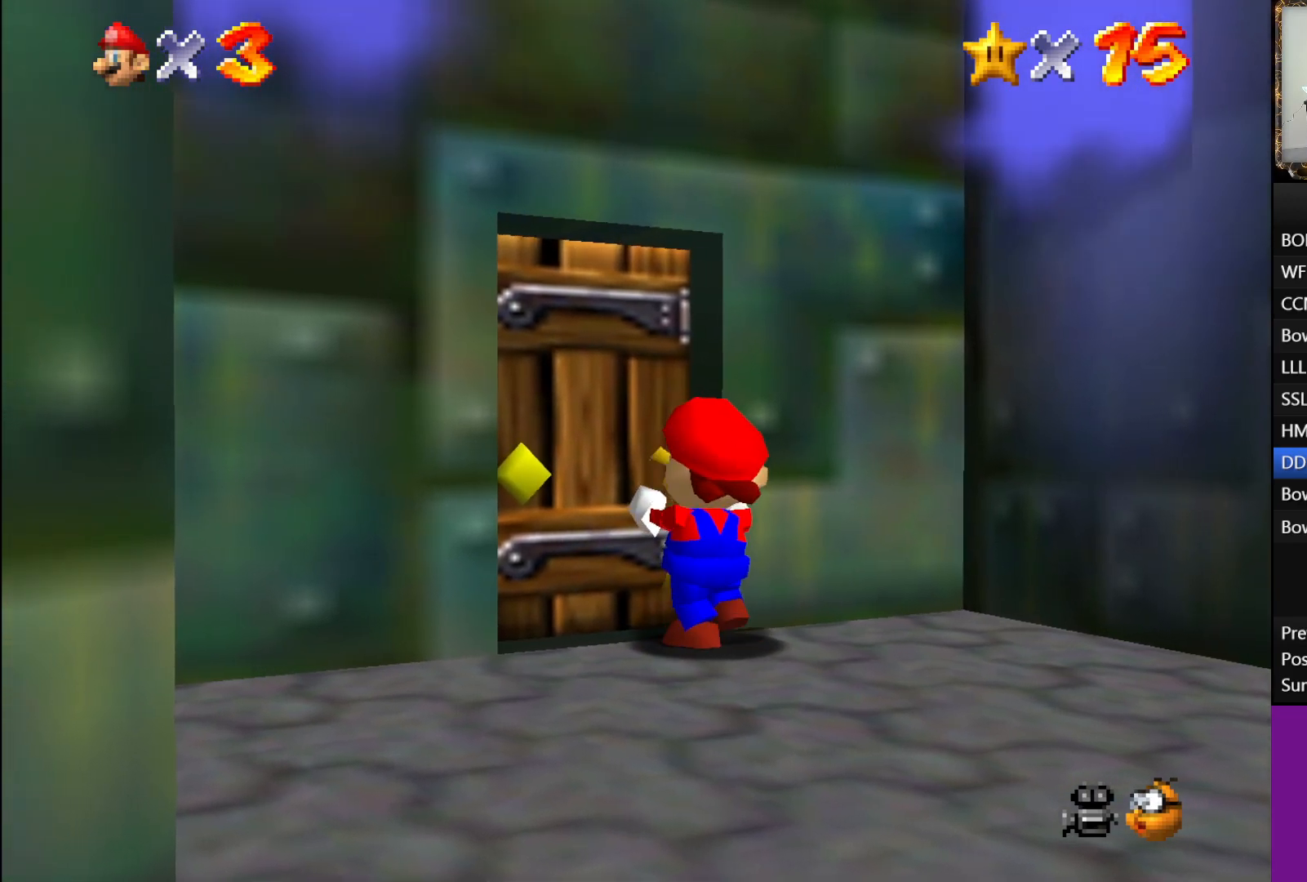
{"buttons": [], "left_stick": "up-left", "right_stick": "center", "events": []}